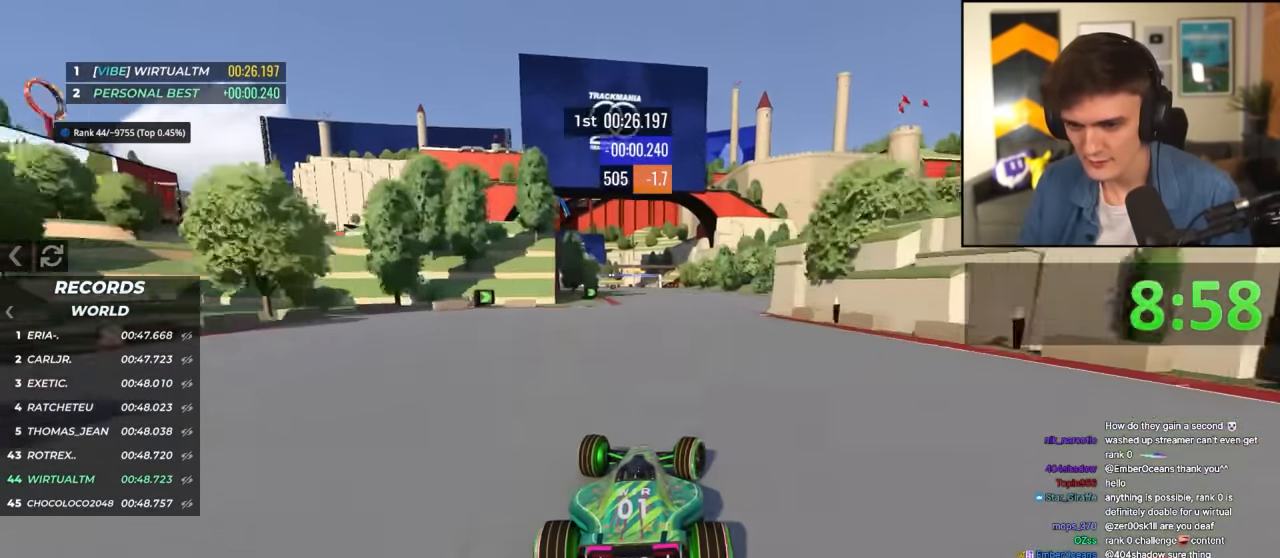
Gameplay with keyboard; each line is a JSON object with the keys held at the frame after it. "events" lists presses ("down") and releases ("up") of "brake", "down", "left", "right" and "up" between this image and that frame as [ms after this image, input, new state], when the widget could be followed in between. No other keys are recorded. Mouse input is not recorded. Key names are as the overlay labels them; some are game actions (e.g. jump) rather than physical keys.
{"keys": ["left", "up"], "events": [[150, "right", "up"], [417, "left", "down"]]}
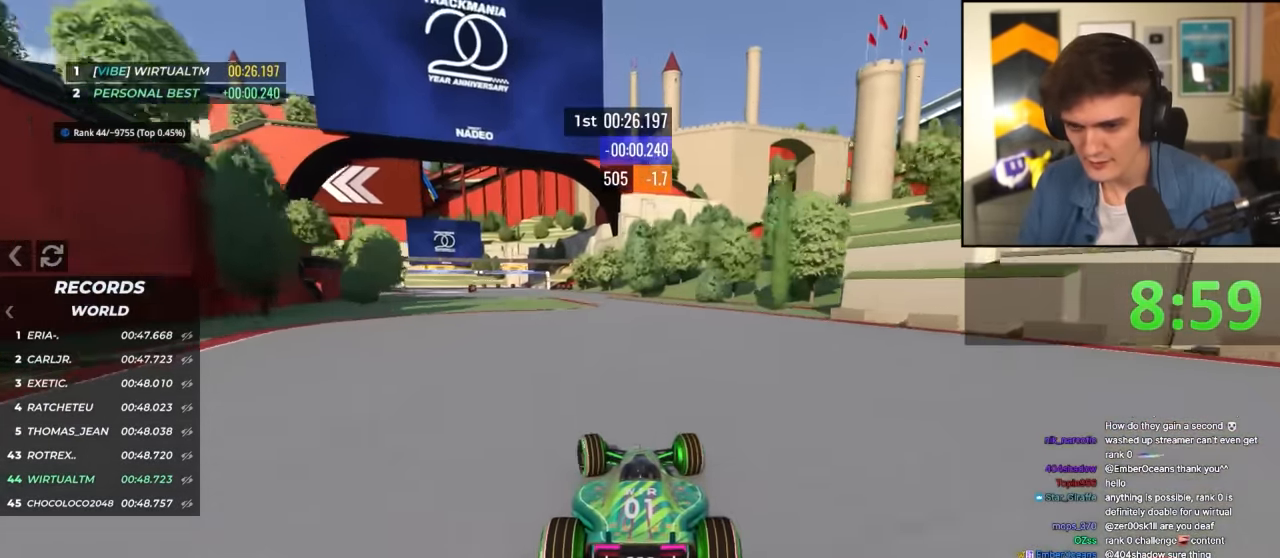
{"keys": ["left", "up"], "events": [[17, "left", "up"], [100, "left", "down"], [383, "left", "up"], [433, "left", "down"]]}
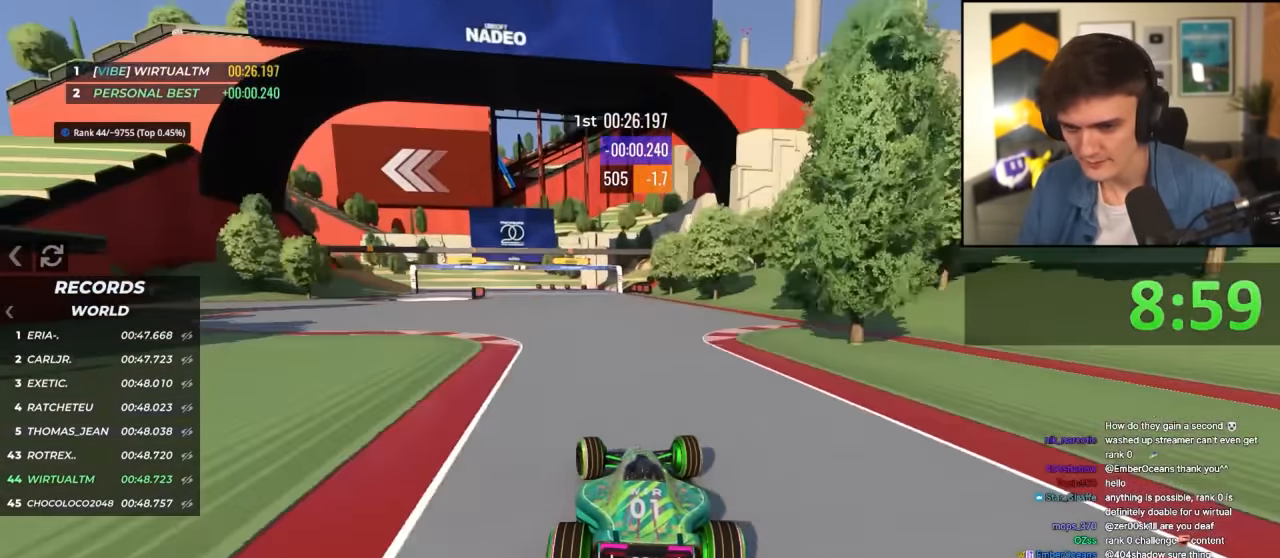
{"keys": ["brake", "left", "up"], "events": [[267, "brake", "down"]]}
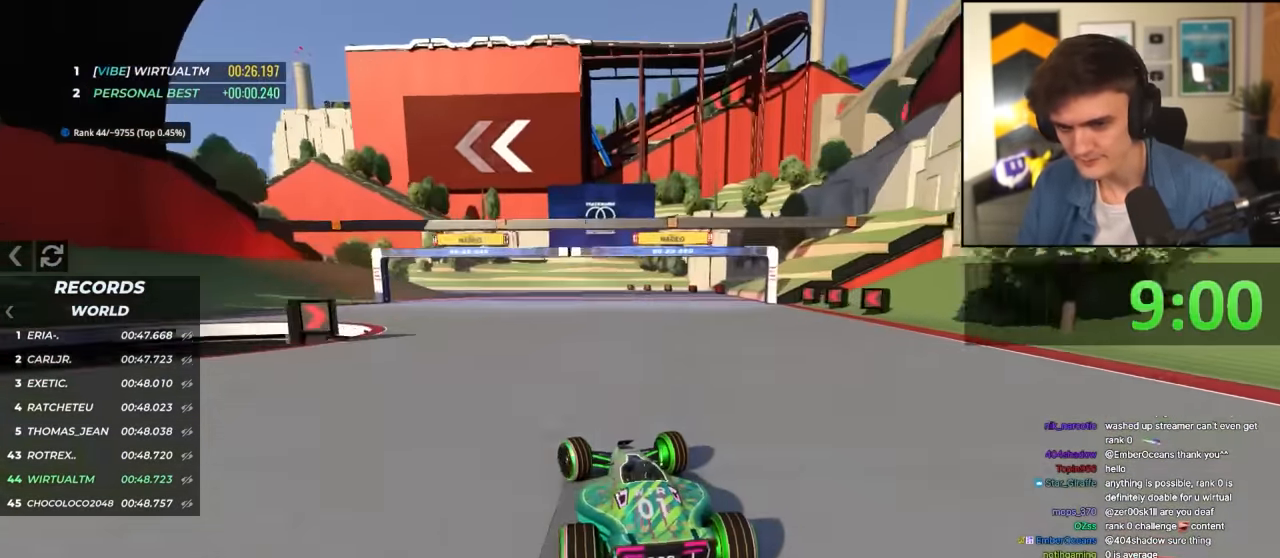
{"keys": ["brake", "left", "up"], "events": []}
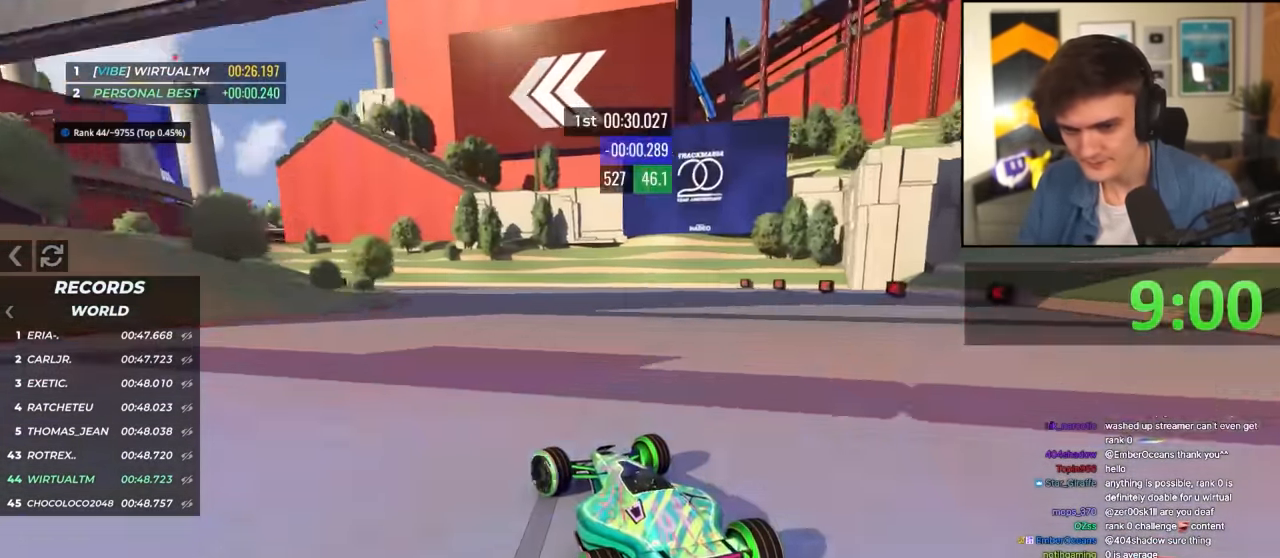
{"keys": ["brake", "left"], "events": [[17, "up", "up"], [67, "up", "down"], [333, "up", "up"]]}
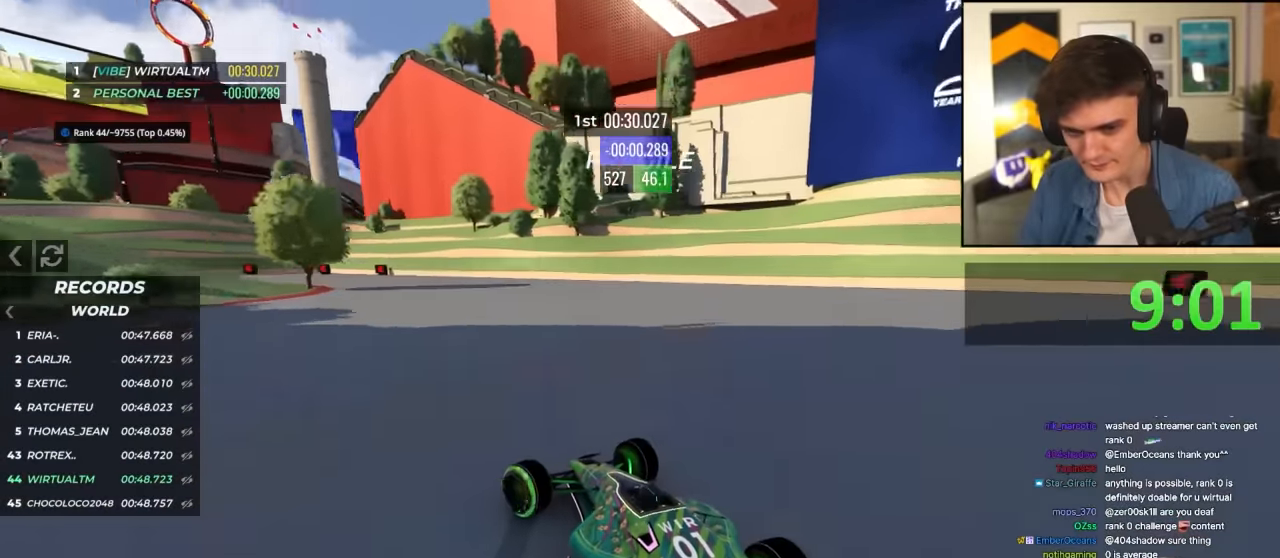
{"keys": ["left", "up"], "events": [[116, "brake", "up"], [266, "up", "down"], [316, "brake", "down"], [316, "up", "up"], [350, "up", "down"], [400, "brake", "up"]]}
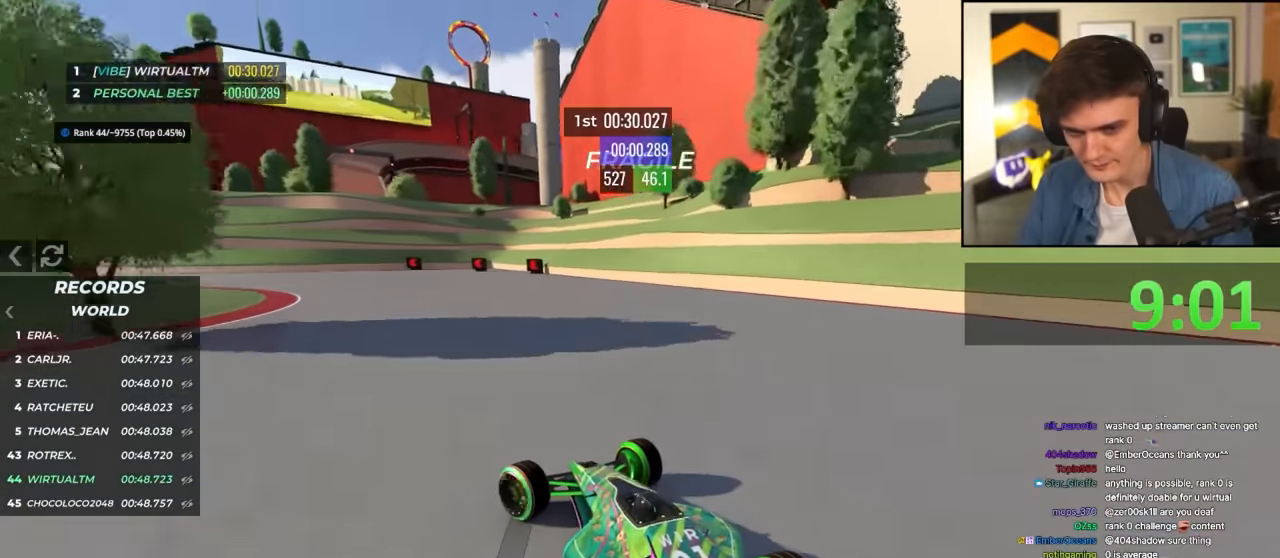
{"keys": ["left"], "events": [[83, "up", "up"]]}
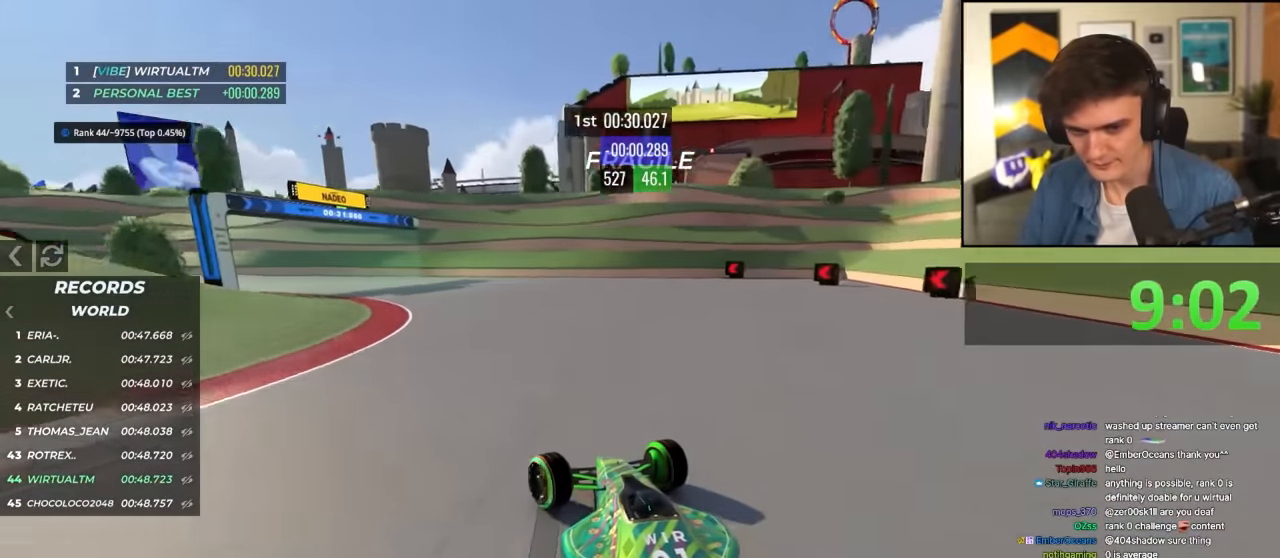
{"keys": ["left", "up"], "events": [[16, "up", "down"]]}
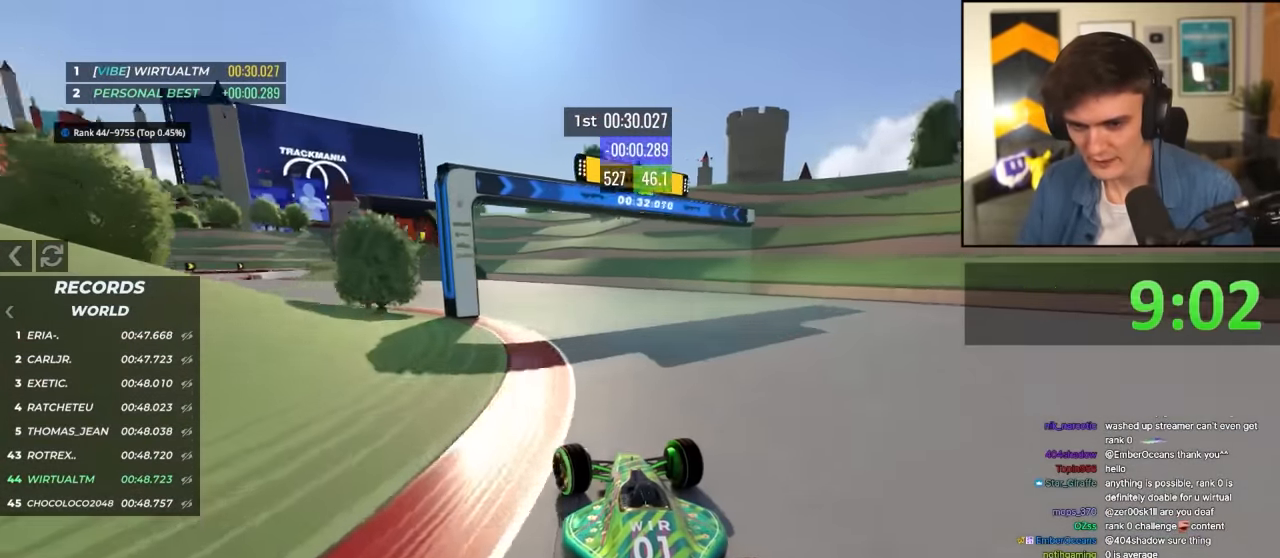
{"keys": ["left", "up"], "events": []}
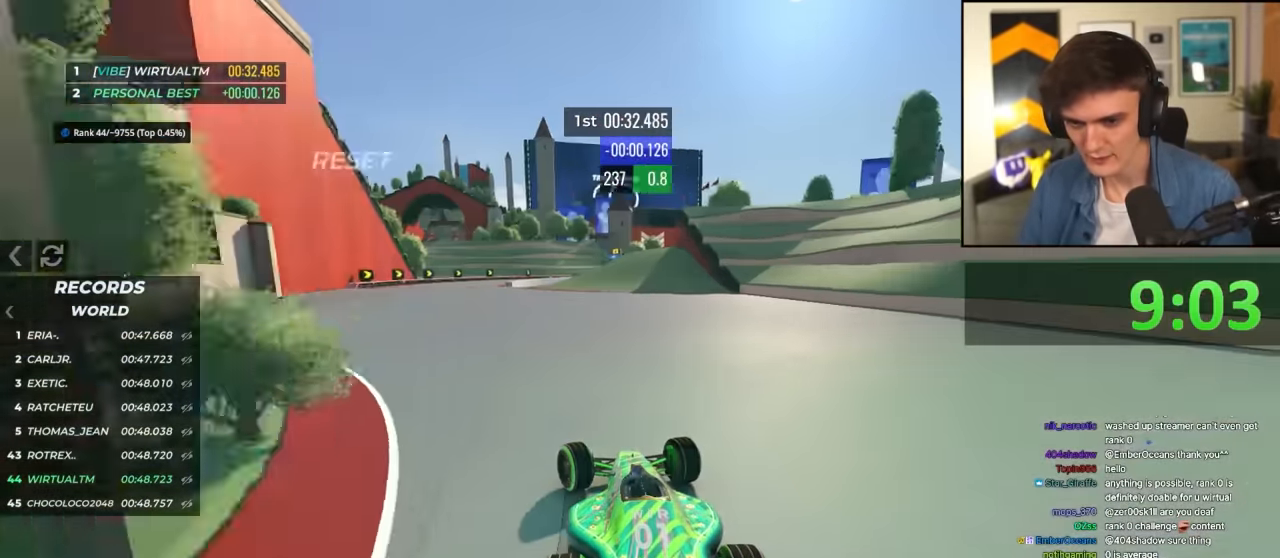
{"keys": ["left", "up"], "events": []}
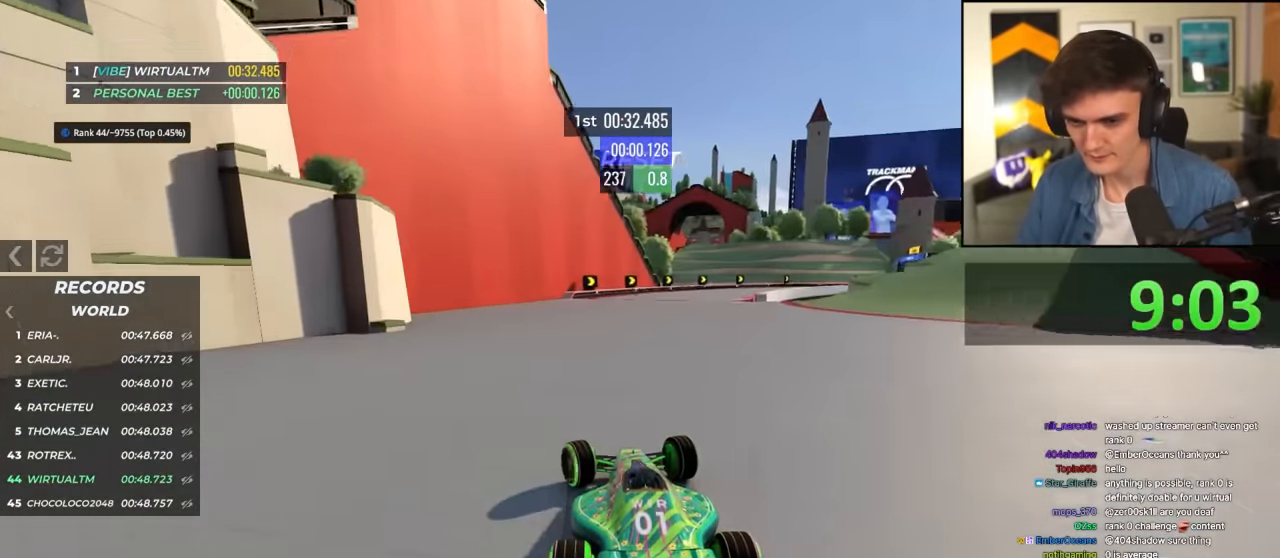
{"keys": ["up"], "events": [[16, "left", "up"], [66, "right", "down"], [433, "right", "up"]]}
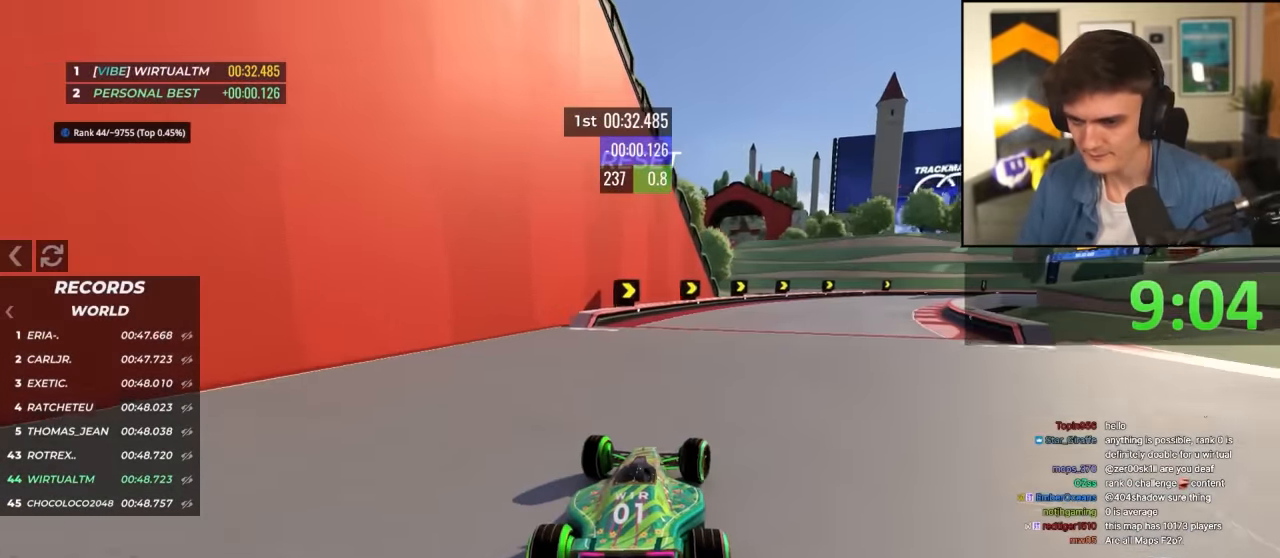
{"keys": ["right", "up"], "events": [[33, "brake", "down"], [33, "right", "down"], [350, "brake", "up"]]}
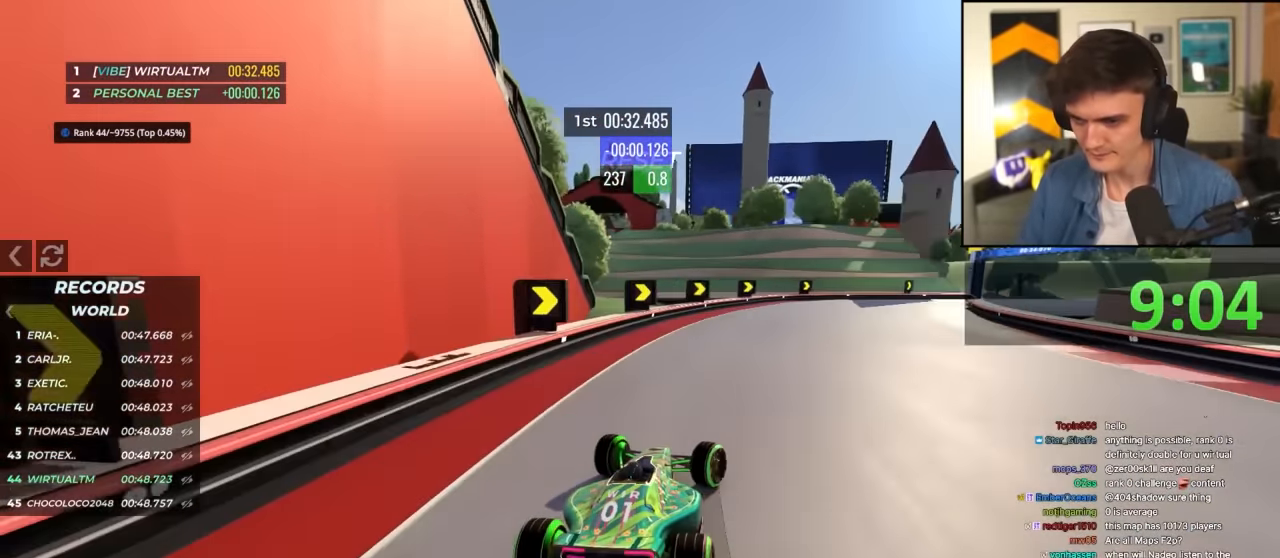
{"keys": ["right", "up"], "events": [[50, "brake", "down"], [233, "brake", "up"], [333, "right", "up"], [383, "right", "down"]]}
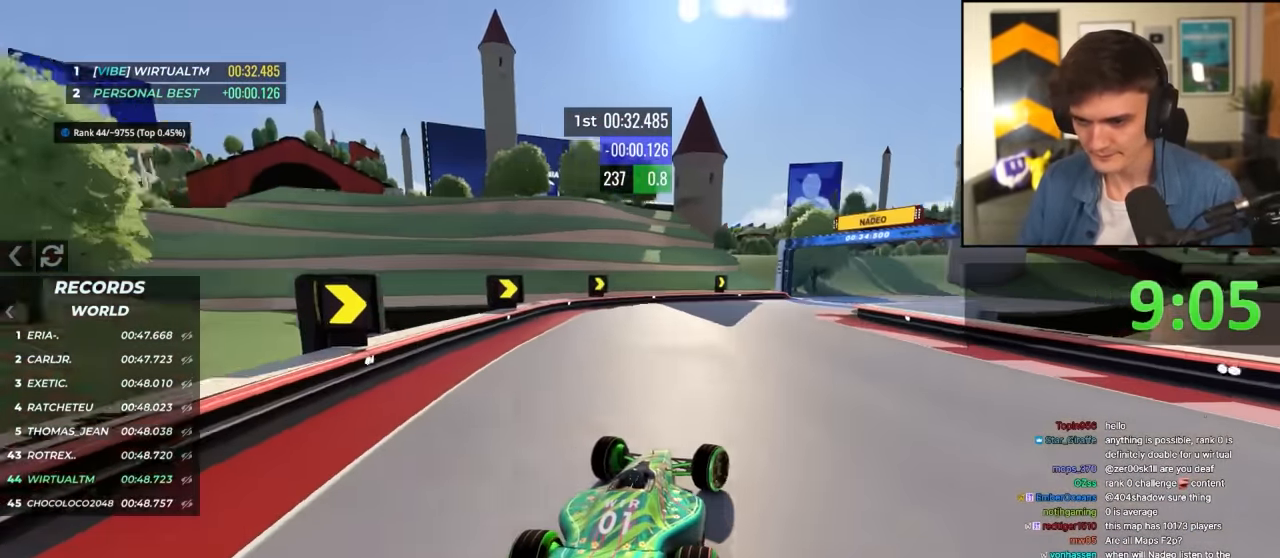
{"keys": ["right", "up"], "events": []}
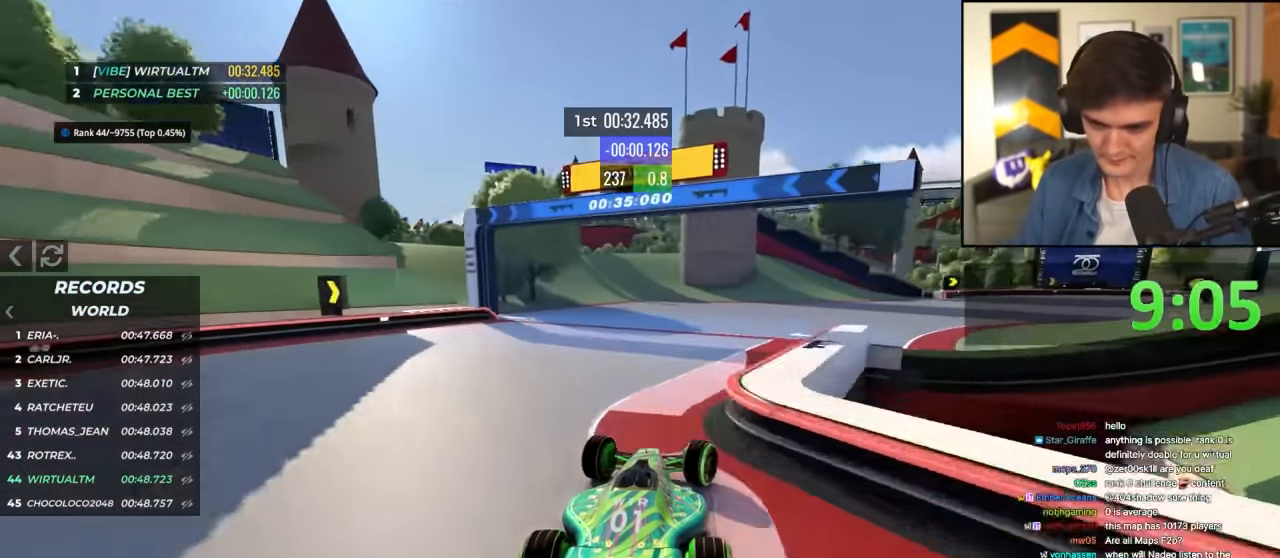
{"keys": ["right", "up"], "events": []}
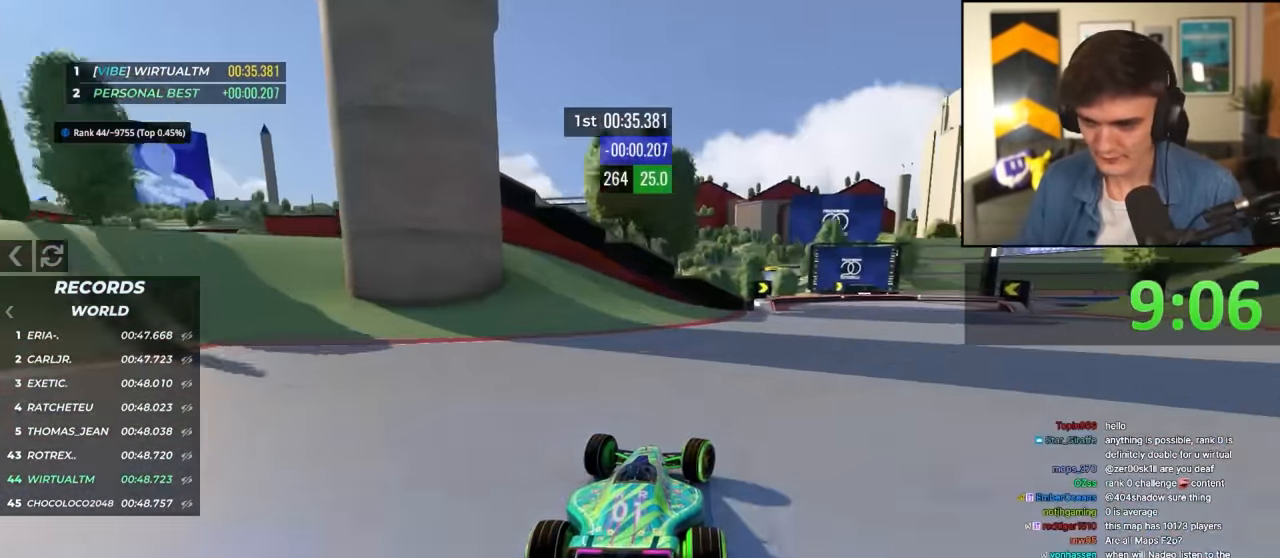
{"keys": ["right", "up"], "events": []}
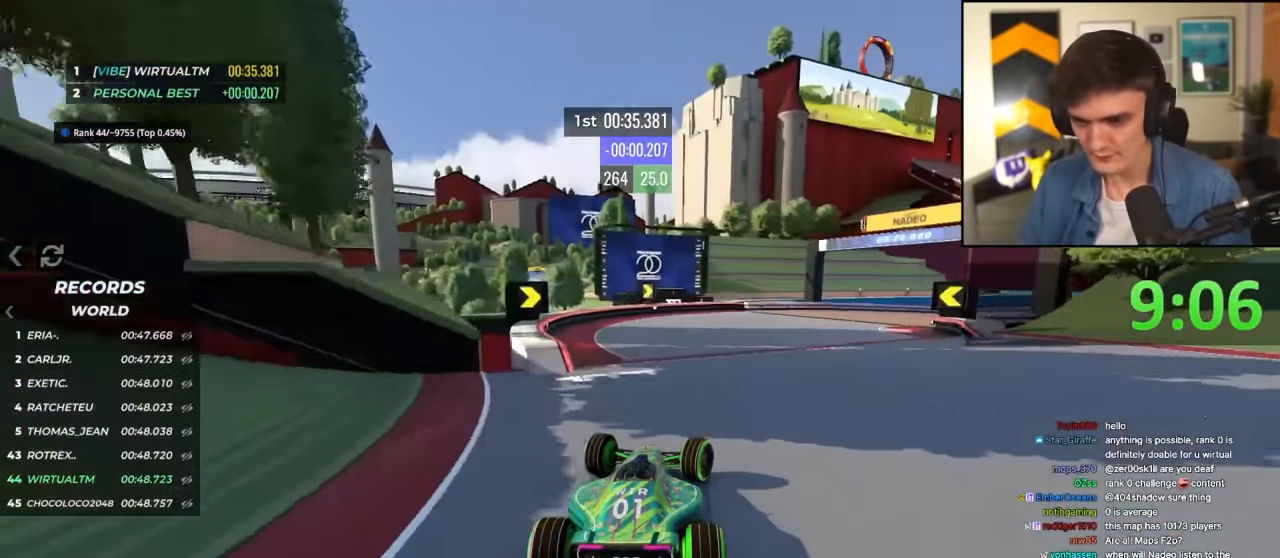
{"keys": ["right", "up"], "events": []}
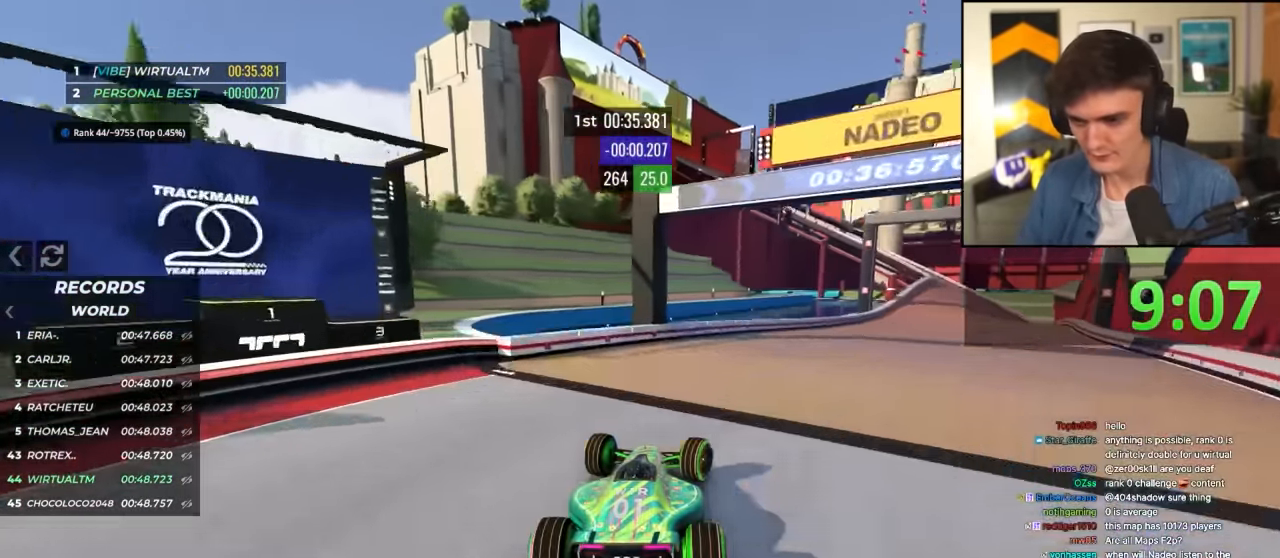
{"keys": ["up"], "events": [[316, "right", "up"]]}
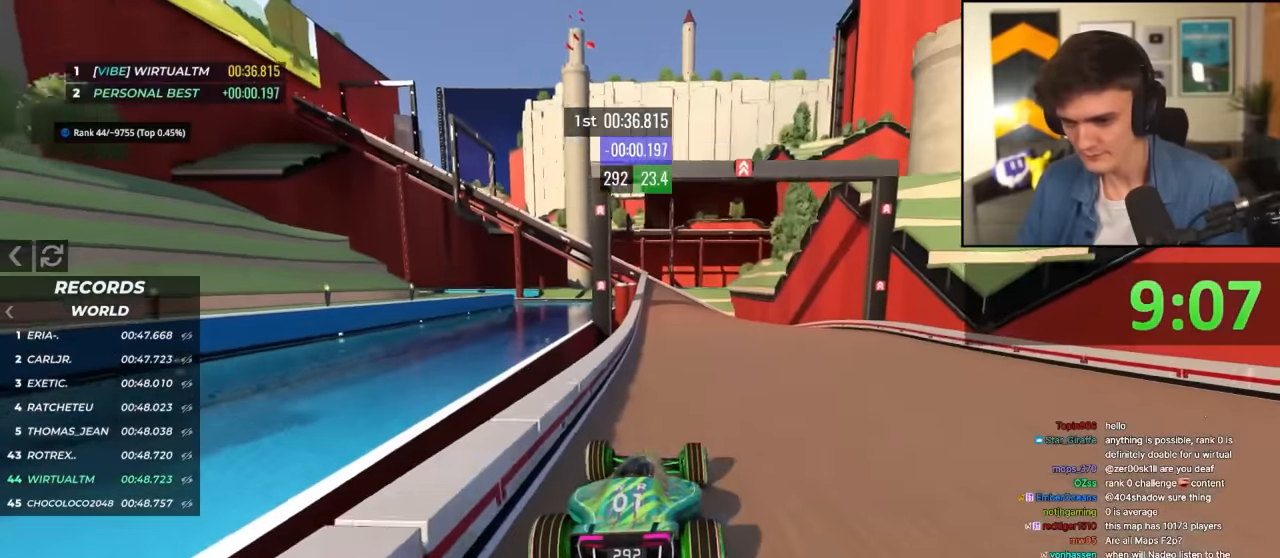
{"keys": ["up"], "events": [[50, "right", "down"], [100, "right", "up"], [316, "left", "down"], [466, "left", "up"]]}
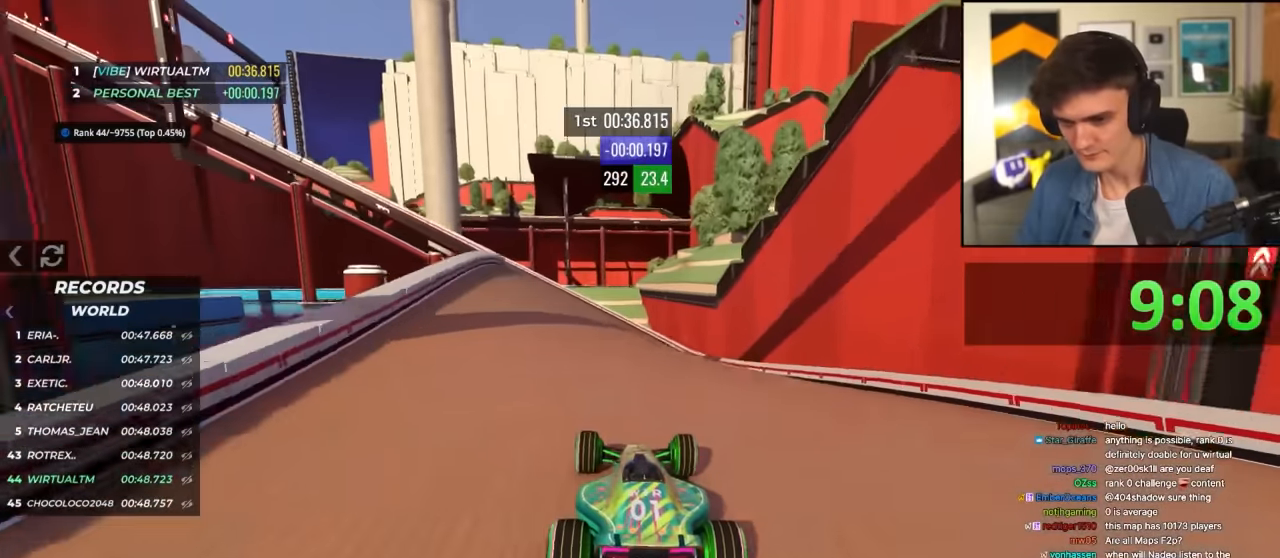
{"keys": ["left", "up"], "events": [[16, "left", "down"], [150, "left", "up"], [350, "left", "down"], [433, "left", "up"], [483, "left", "down"]]}
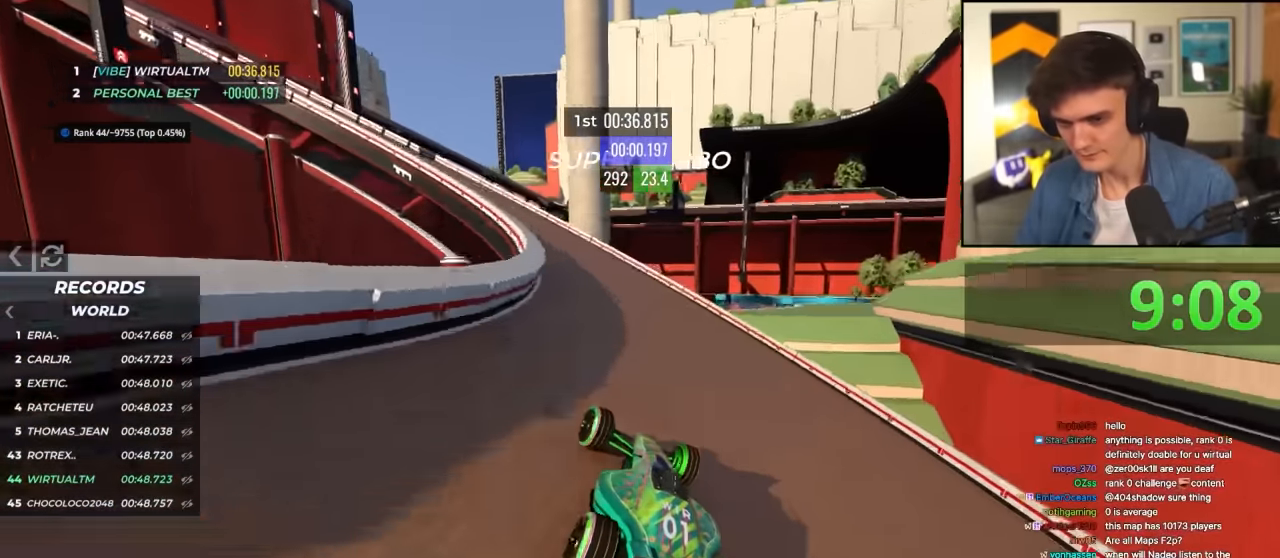
{"keys": ["left", "up"], "events": []}
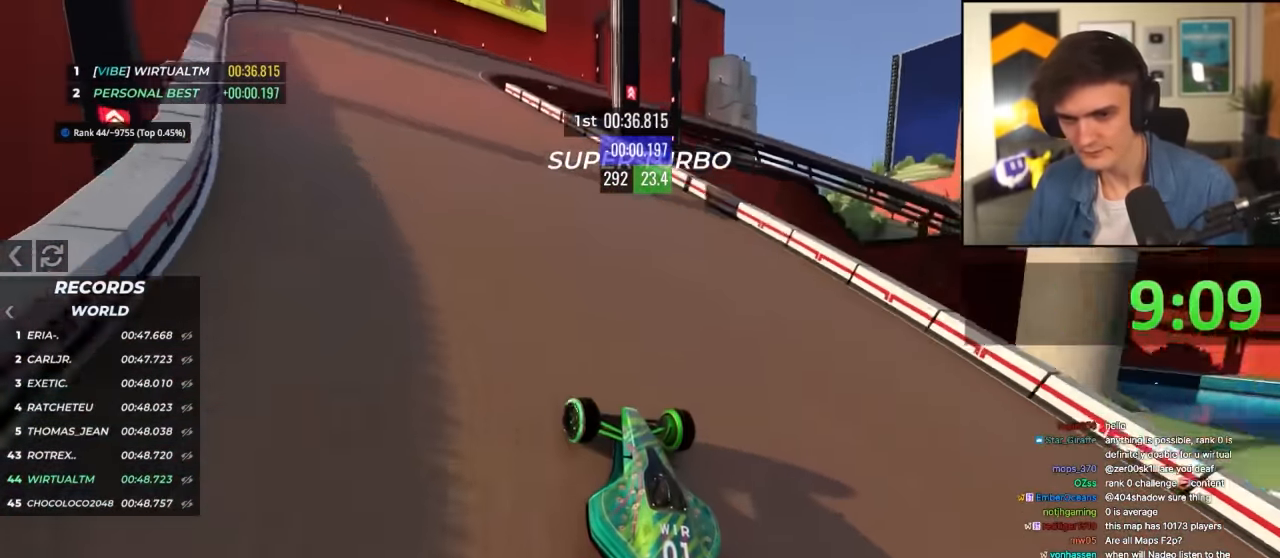
{"keys": ["right", "up"], "events": [[83, "left", "up"], [283, "right", "down"]]}
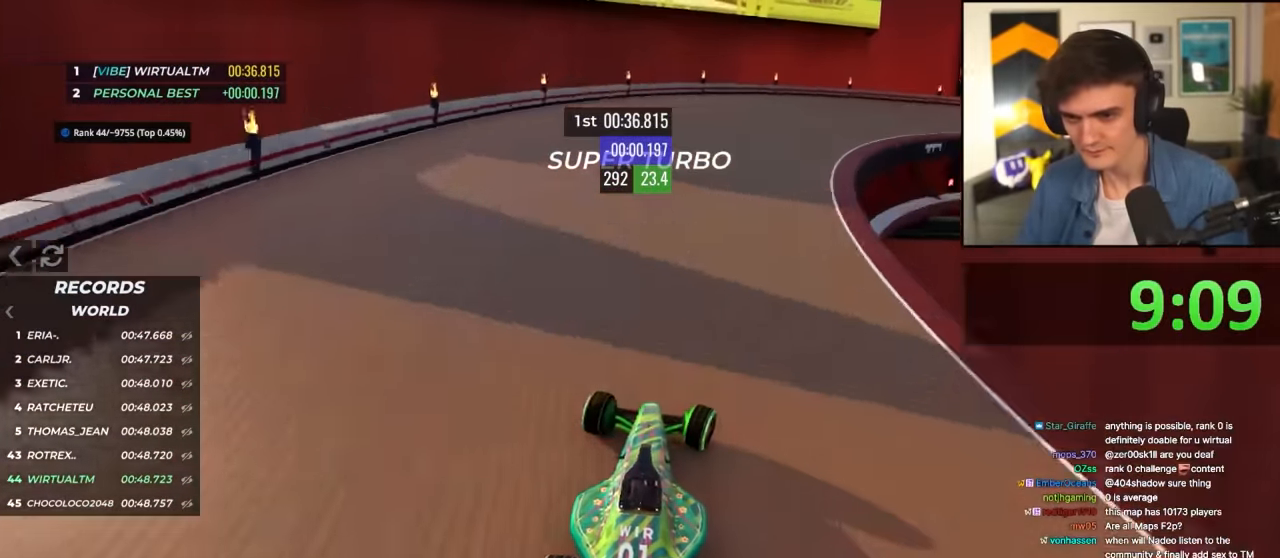
{"keys": ["right", "up"], "events": []}
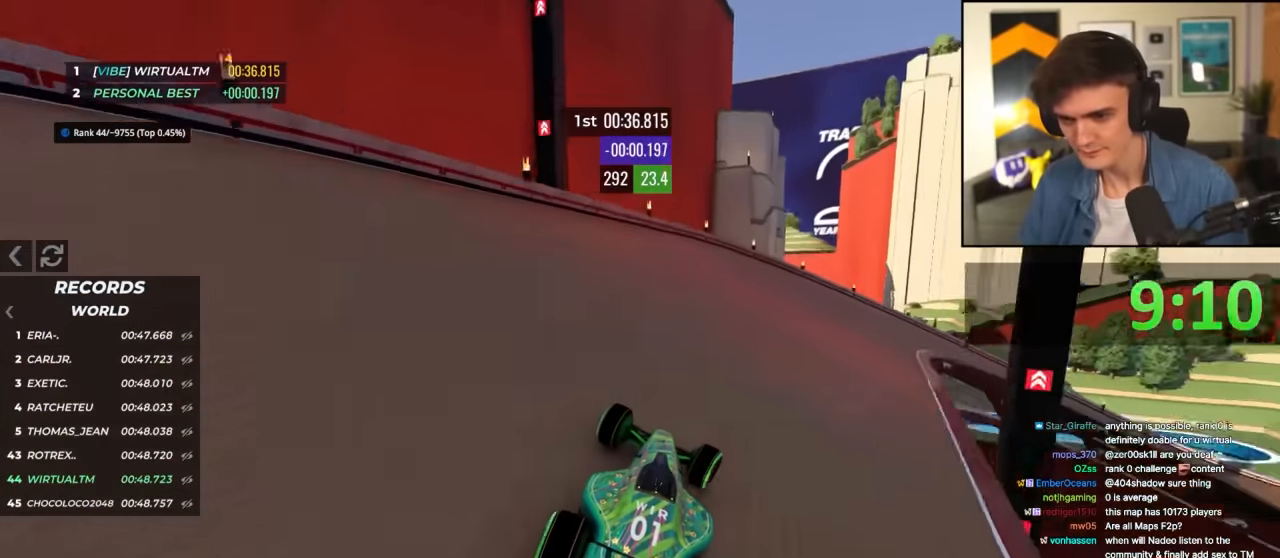
{"keys": ["right", "up"], "events": []}
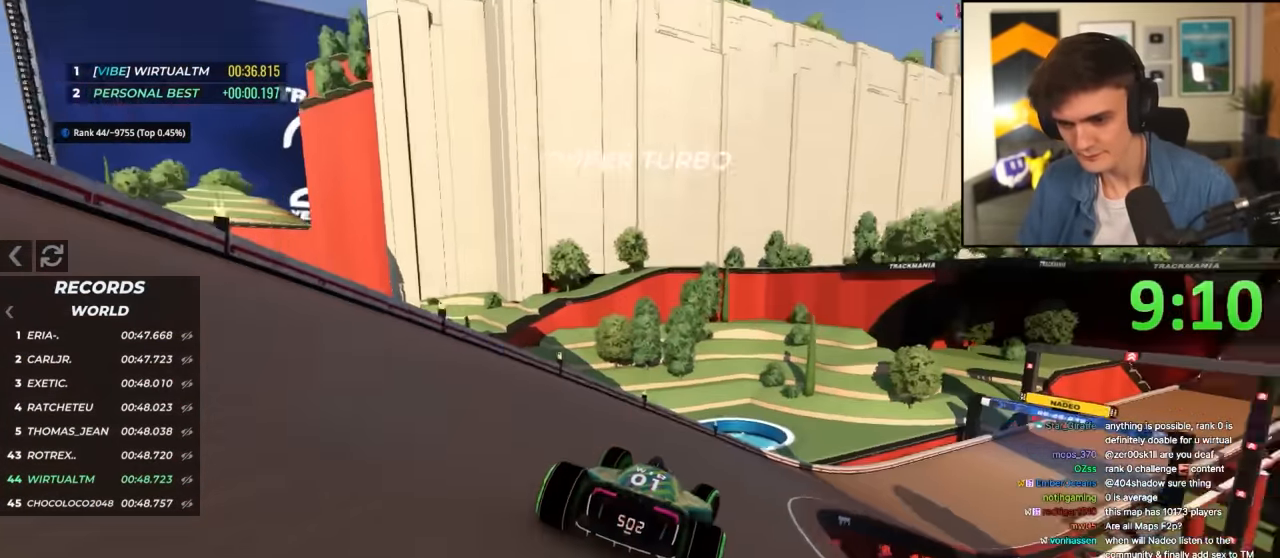
{"keys": ["up"], "events": [[283, "right", "up"]]}
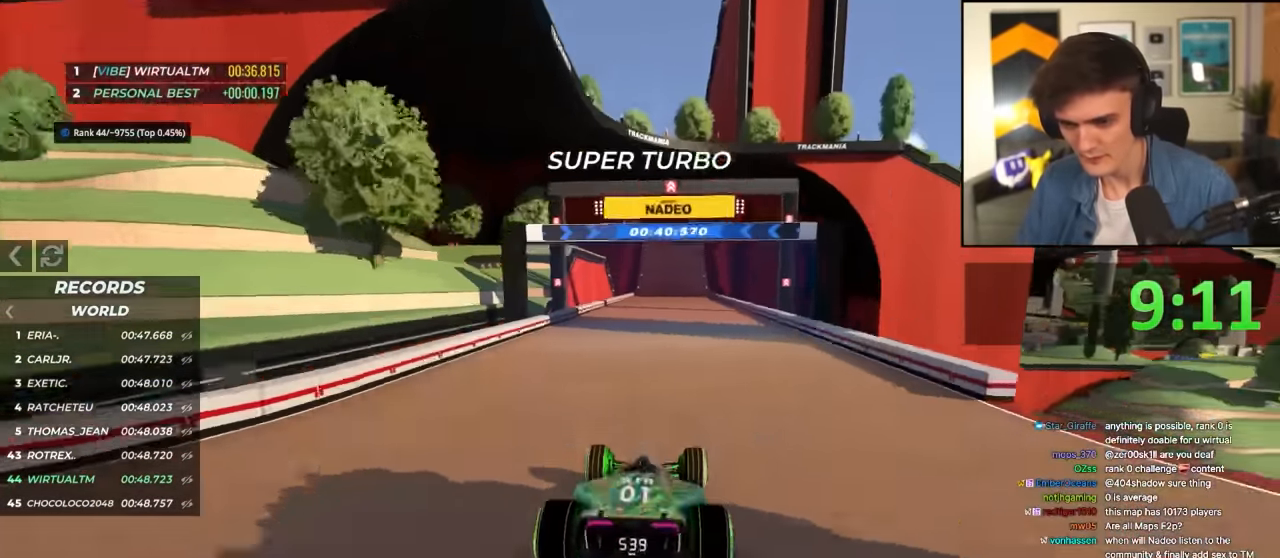
{"keys": ["up"], "events": [[250, "left", "down"], [300, "left", "up"]]}
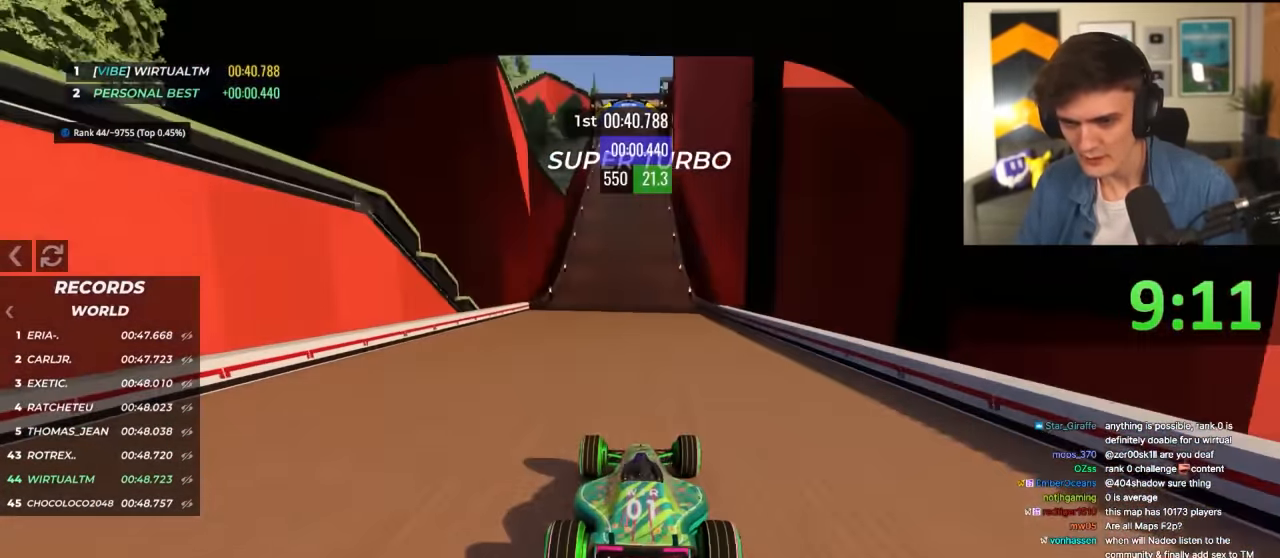
{"keys": ["up"], "events": []}
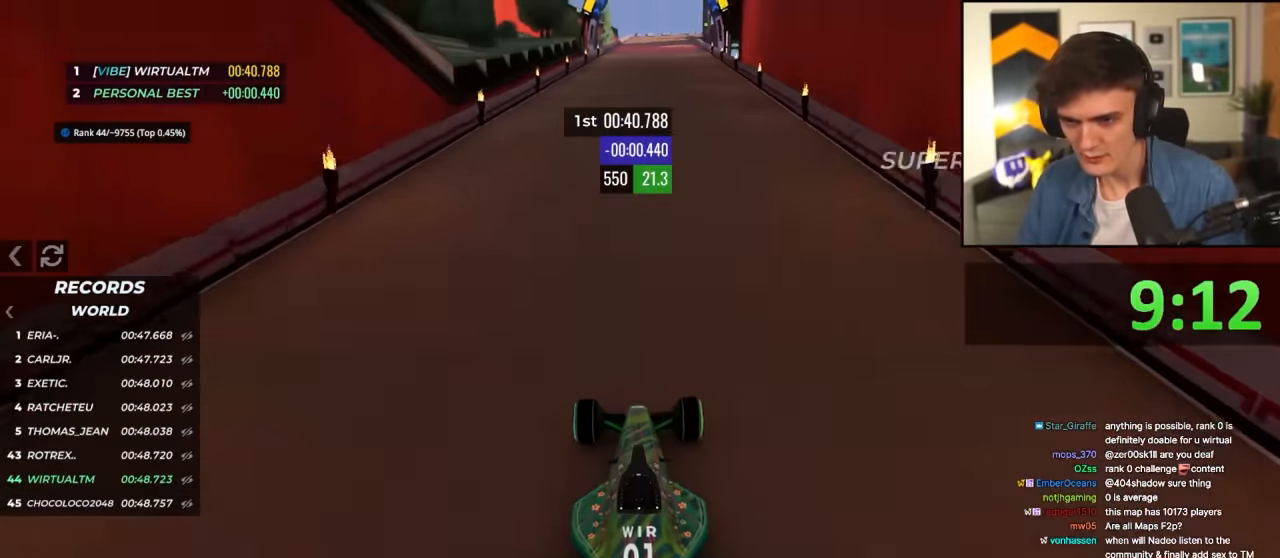
{"keys": ["up"], "events": [[183, "right", "down"], [233, "right", "up"]]}